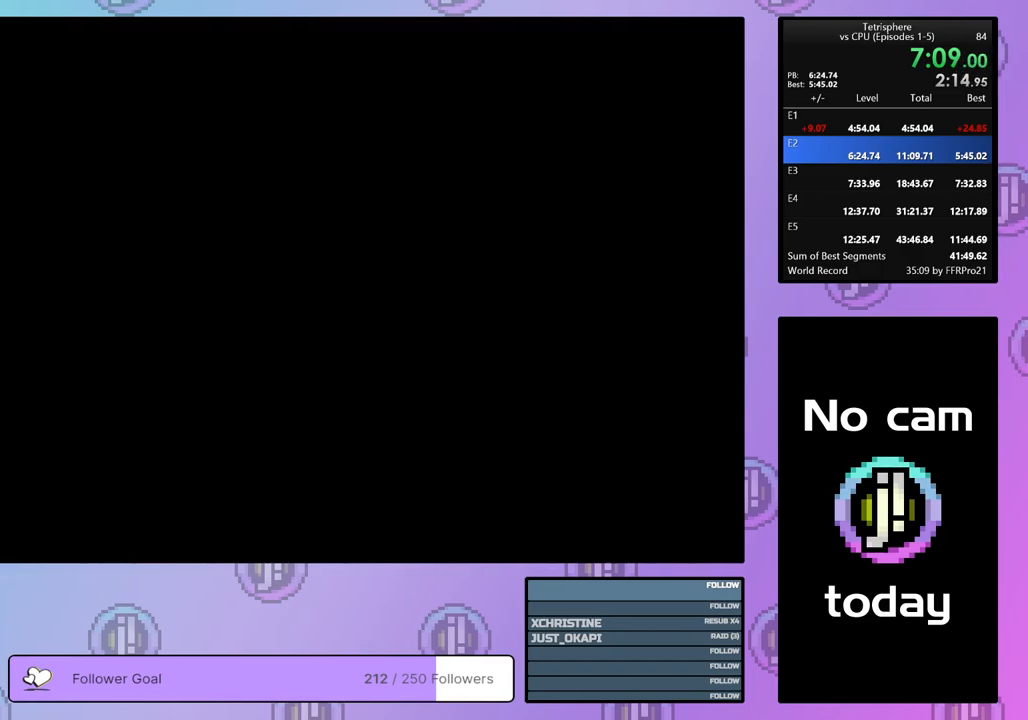
Gameplay with a controller (PlayStation layout); each line is a JSON object with the inputs held at the frame after it. "events" lists button and stick changes between this image and that frame as [ms after this image, input, new state], when the widget could be followed in between. Not read: left_stick.
{"buttons": [], "right_stick": "center", "events": [[17, "CROSS", "down"], [100, "CROSS", "up"], [167, "CROSS", "down"], [233, "CROSS", "up"], [300, "CROSS", "down"], [367, "CROSS", "up"], [433, "CROSS", "down"], [500, "CROSS", "up"]]}
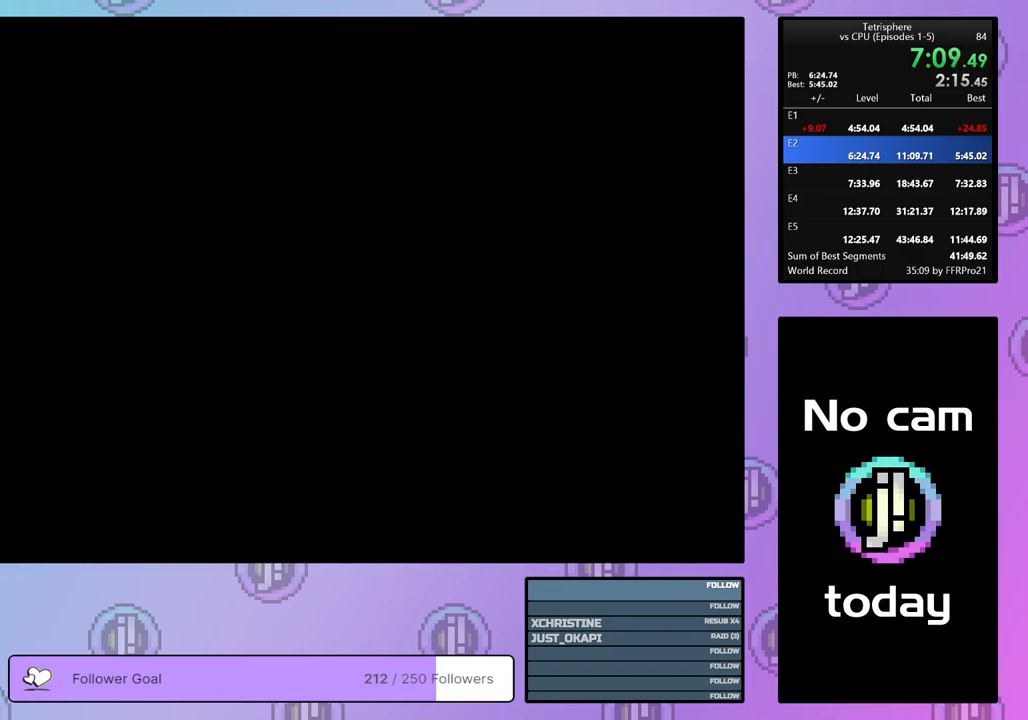
{"buttons": [], "right_stick": "center", "events": [[83, "CROSS", "down"], [167, "CROSS", "up"], [233, "CROSS", "down"], [300, "CROSS", "up"], [383, "CROSS", "down"], [433, "CROSS", "up"]]}
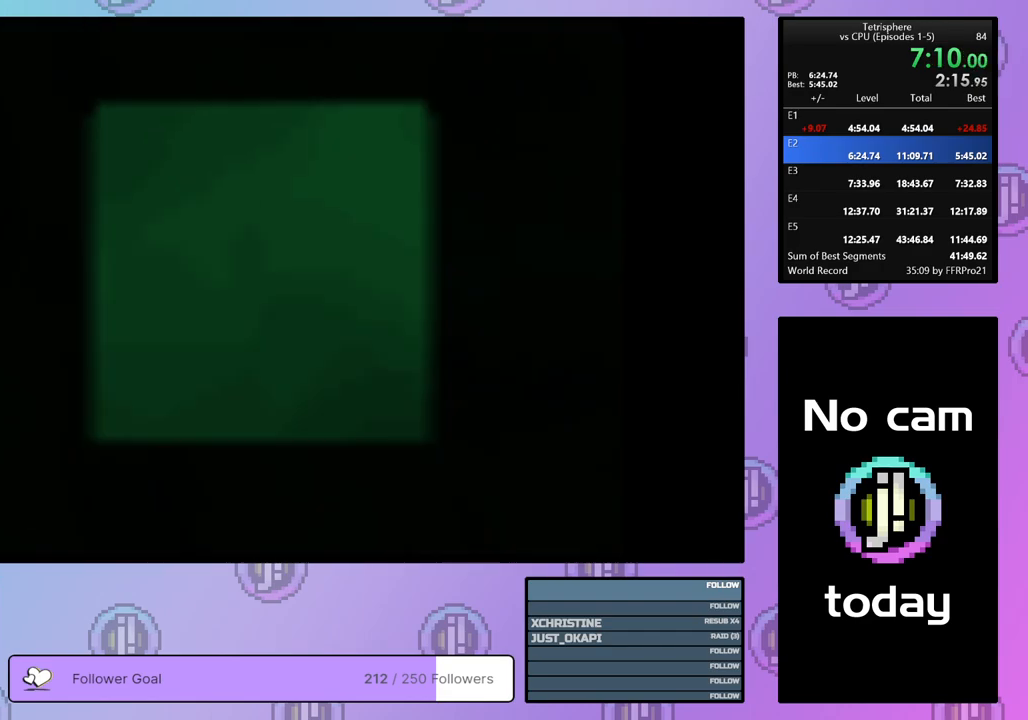
{"buttons": [], "right_stick": "center", "events": [[33, "CROSS", "down"], [83, "CROSS", "up"], [150, "CROSS", "down"], [217, "CROSS", "up"], [300, "CROSS", "down"], [367, "CROSS", "up"], [450, "CROSS", "down"], [483, "CROSS", "up"]]}
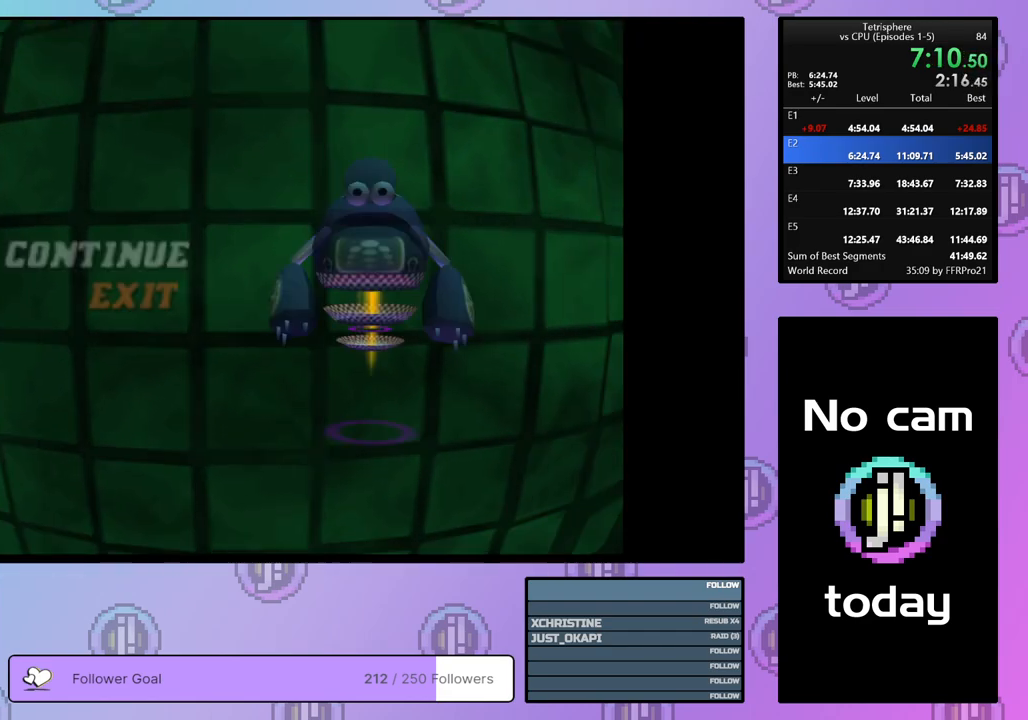
{"buttons": ["CROSS"], "right_stick": "center", "events": [[67, "CROSS", "down"], [133, "CROSS", "up"], [200, "CROSS", "down"], [267, "CROSS", "up"], [333, "CROSS", "down"], [400, "CROSS", "up"], [483, "CROSS", "down"]]}
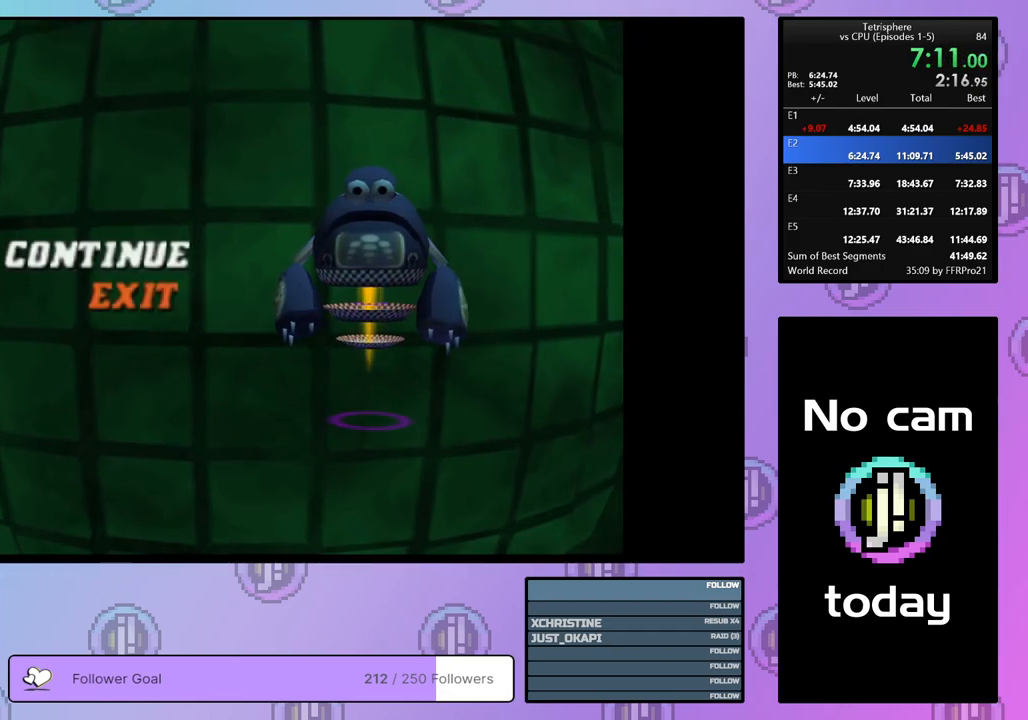
{"buttons": [], "right_stick": "center", "events": [[33, "CROSS", "up"], [117, "CROSS", "down"], [167, "CROSS", "up"], [267, "CROSS", "down"], [317, "CROSS", "up"], [400, "CROSS", "down"], [450, "CROSS", "up"]]}
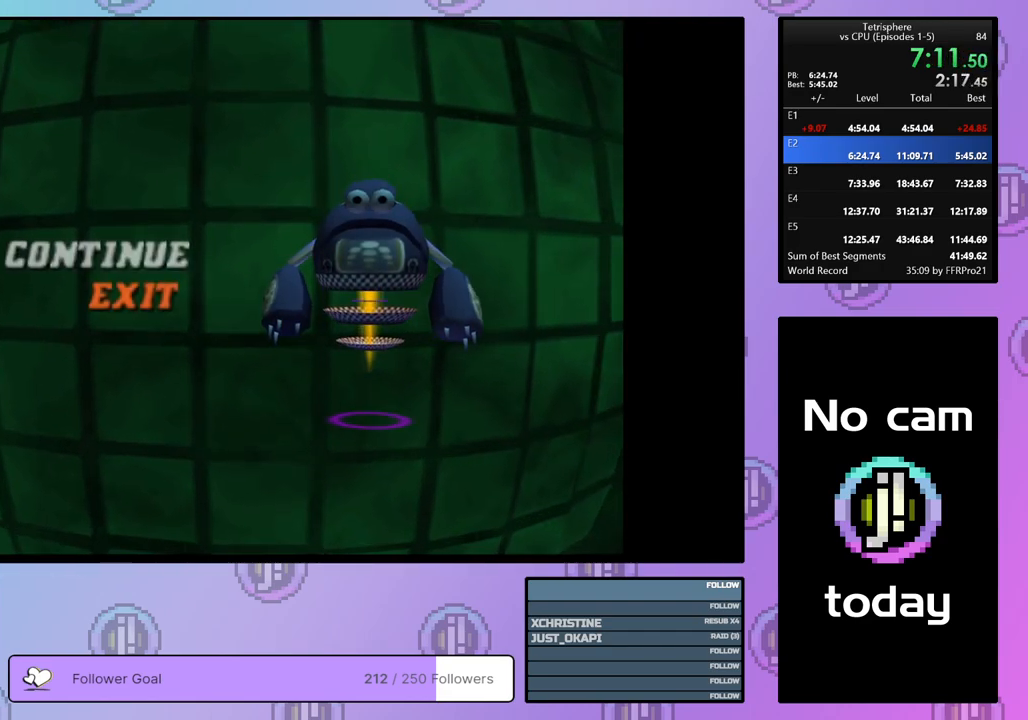
{"buttons": ["CROSS"], "right_stick": "center", "events": [[33, "CROSS", "down"], [100, "CROSS", "up"], [183, "CROSS", "down"], [250, "CROSS", "up"], [333, "CROSS", "down"], [400, "CROSS", "up"], [483, "CROSS", "down"]]}
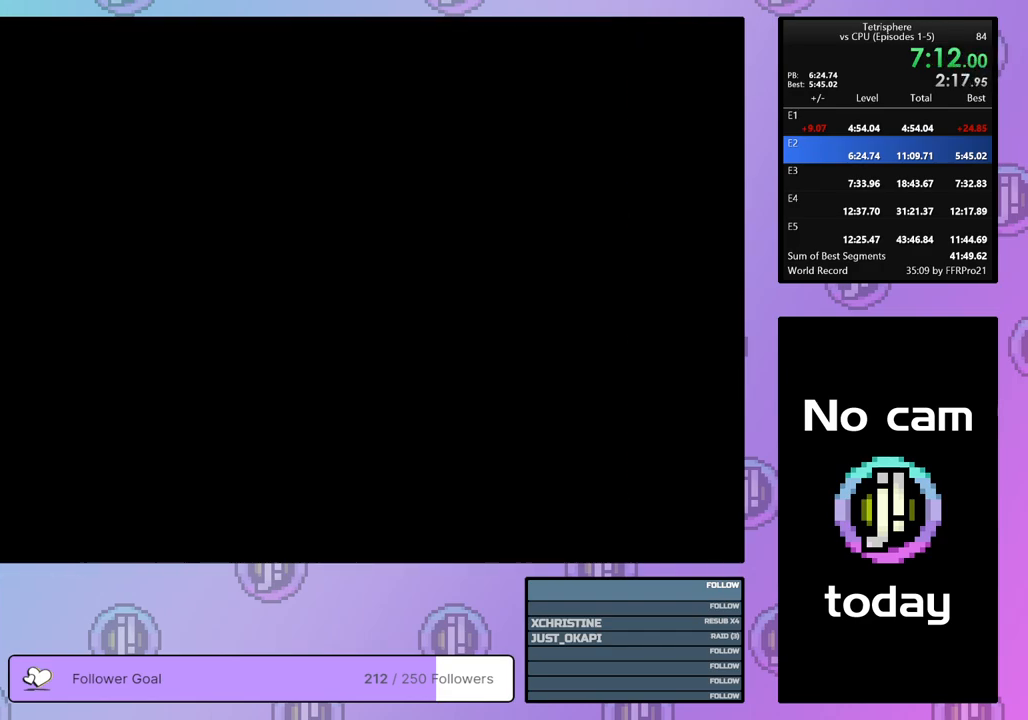
{"buttons": [], "right_stick": "center", "events": [[50, "CROSS", "up"], [133, "CROSS", "down"], [200, "CROSS", "up"], [283, "CROSS", "down"], [333, "CROSS", "up"], [433, "CROSS", "down"], [483, "CROSS", "up"]]}
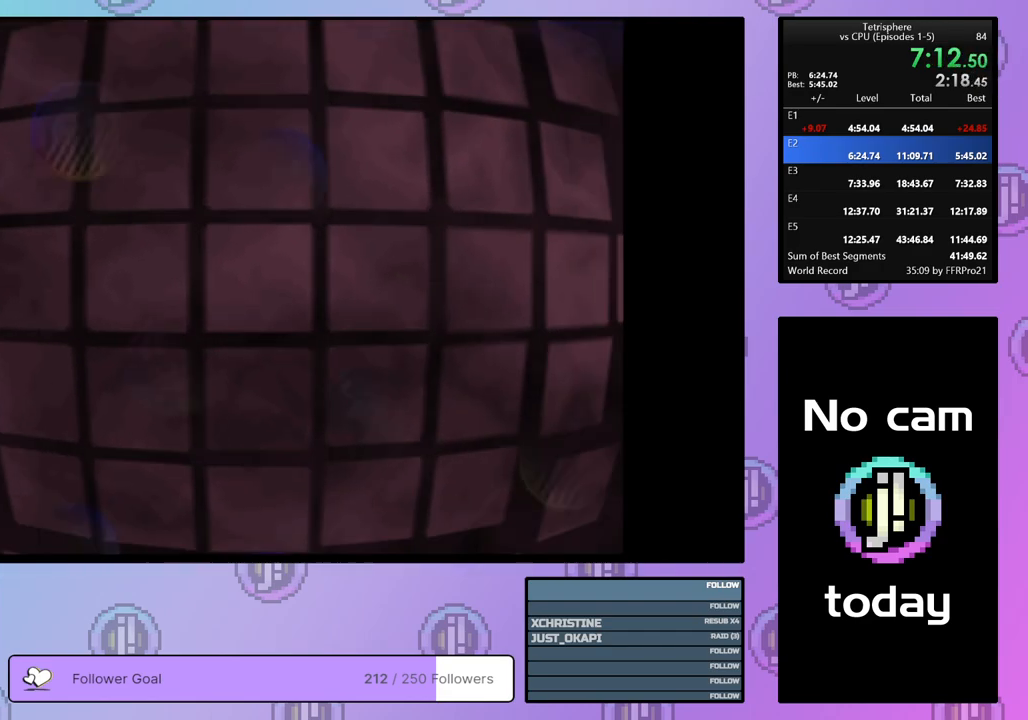
{"buttons": ["CROSS"], "right_stick": "center", "events": [[67, "CROSS", "down"], [133, "CROSS", "up"], [200, "CROSS", "down"], [267, "CROSS", "up"], [350, "CROSS", "down"], [383, "CROSS", "up"], [483, "CROSS", "down"]]}
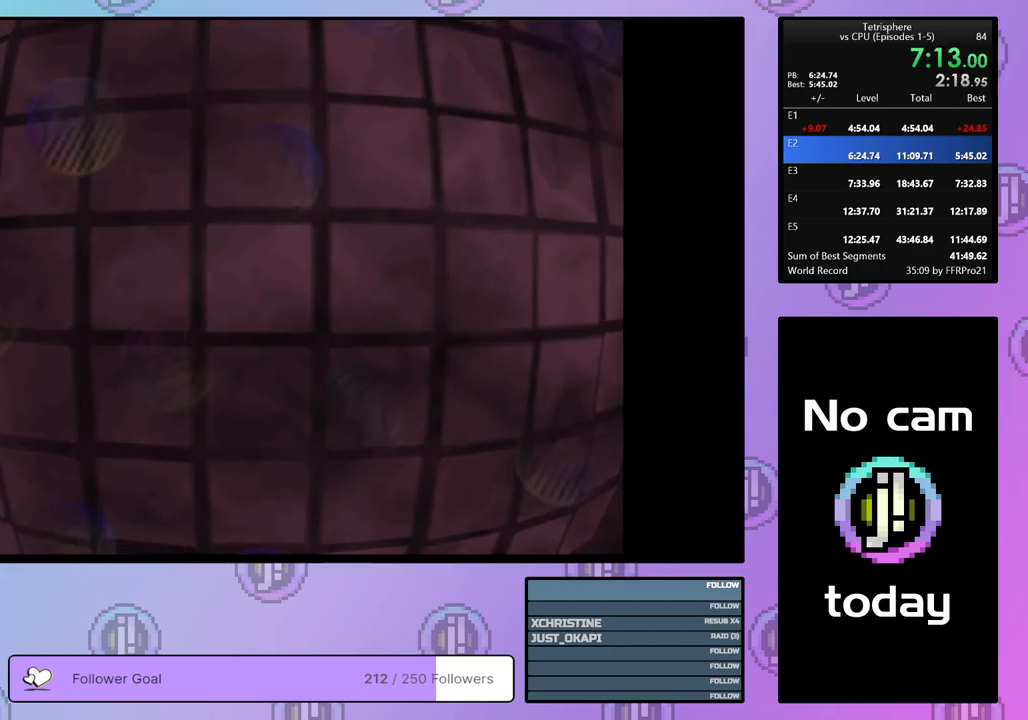
{"buttons": [], "right_stick": "center", "events": [[33, "CROSS", "up"], [133, "CROSS", "down"], [183, "CROSS", "up"], [267, "CROSS", "down"], [317, "CROSS", "up"], [417, "CROSS", "down"], [467, "CROSS", "up"]]}
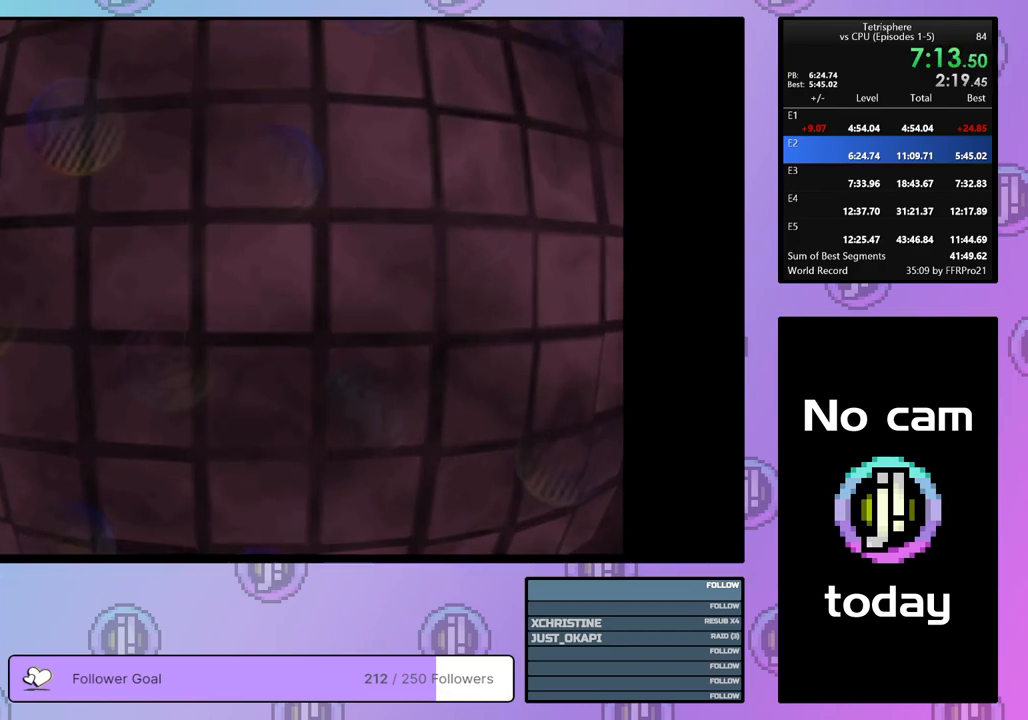
{"buttons": ["CROSS"], "right_stick": "center", "events": [[50, "CROSS", "down"], [100, "CROSS", "up"], [183, "CROSS", "down"], [233, "CROSS", "up"], [333, "CROSS", "down"], [383, "CROSS", "up"], [467, "CROSS", "down"]]}
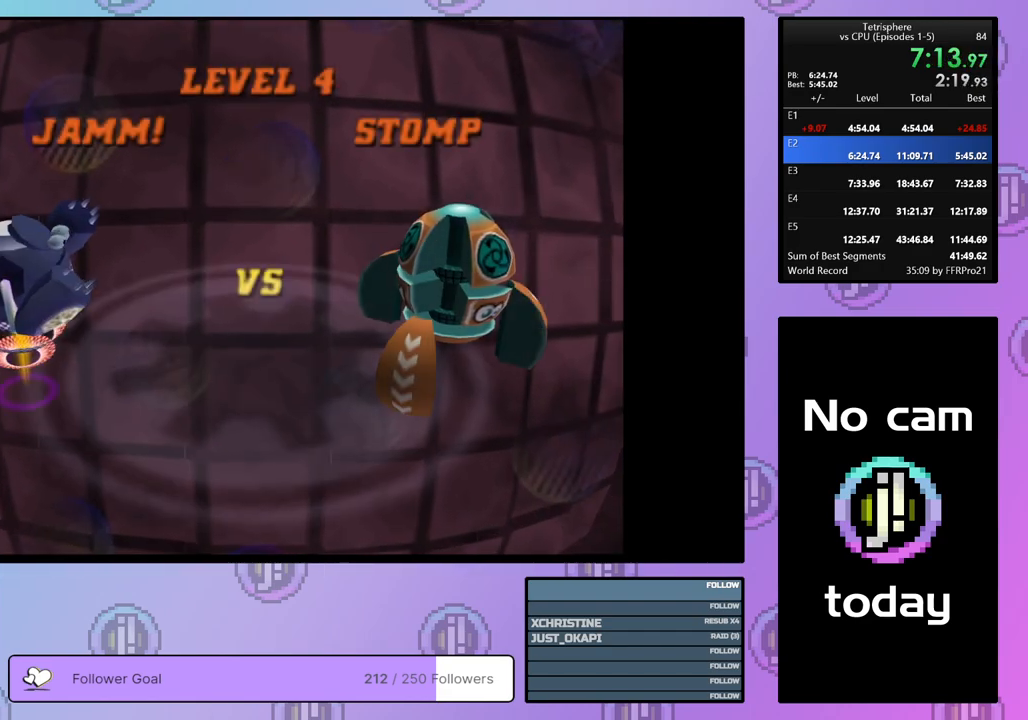
{"buttons": [], "right_stick": "center", "events": [[17, "CROSS", "up"], [100, "CROSS", "down"], [167, "CROSS", "up"], [267, "CROSS", "down"], [317, "CROSS", "up"], [400, "CROSS", "down"], [467, "CROSS", "up"]]}
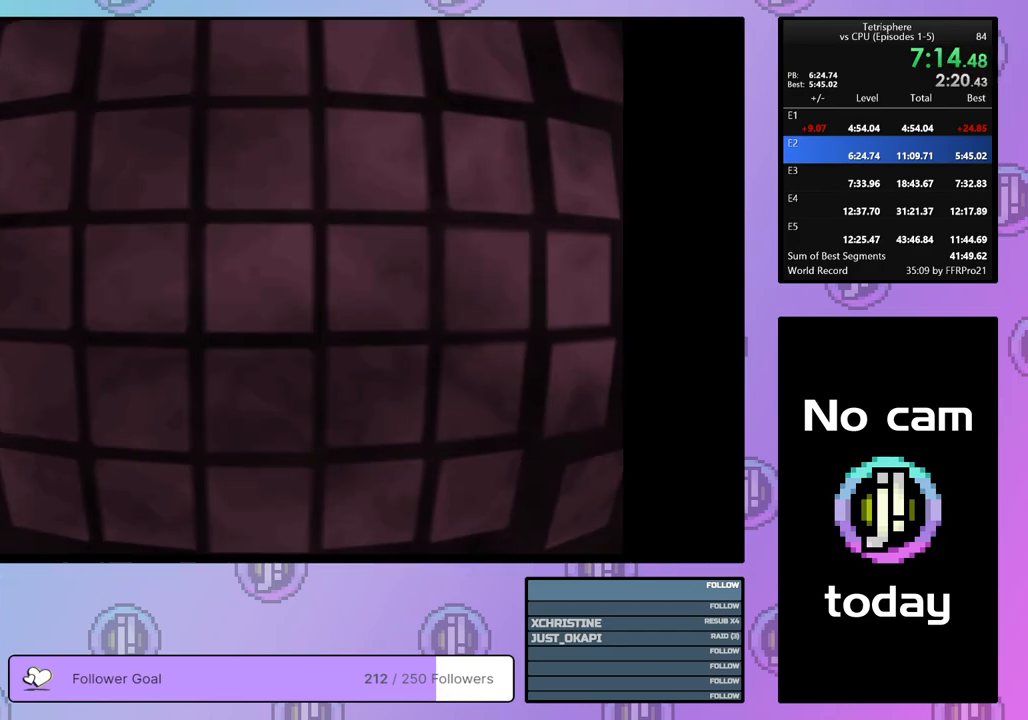
{"buttons": ["CROSS", "SQUARE"], "right_stick": "center", "events": [[33, "CROSS", "down"], [100, "CROSS", "up"], [183, "CROSS", "down"], [250, "CROSS", "up"], [300, "CROSS", "down"], [300, "SQUARE", "down"], [383, "CROSS", "up"], [383, "SQUARE", "up"], [450, "CROSS", "down"], [450, "SQUARE", "down"]]}
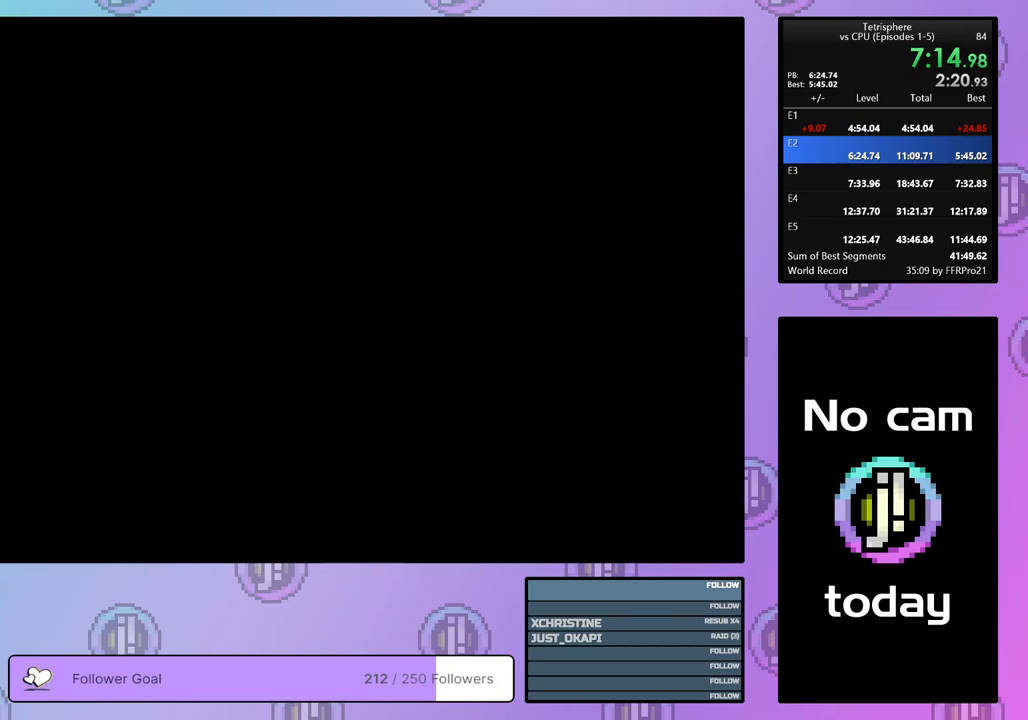
{"buttons": [], "right_stick": "center", "events": [[33, "CROSS", "up"], [33, "SQUARE", "up"], [100, "CROSS", "down"], [117, "SQUARE", "down"], [167, "SQUARE", "up"], [183, "CROSS", "up"], [250, "CROSS", "down"], [283, "SQUARE", "down"], [300, "SQUARE", "up"], [333, "CROSS", "up"], [400, "CROSS", "down"], [400, "SQUARE", "down"], [483, "CROSS", "up"], [483, "SQUARE", "up"]]}
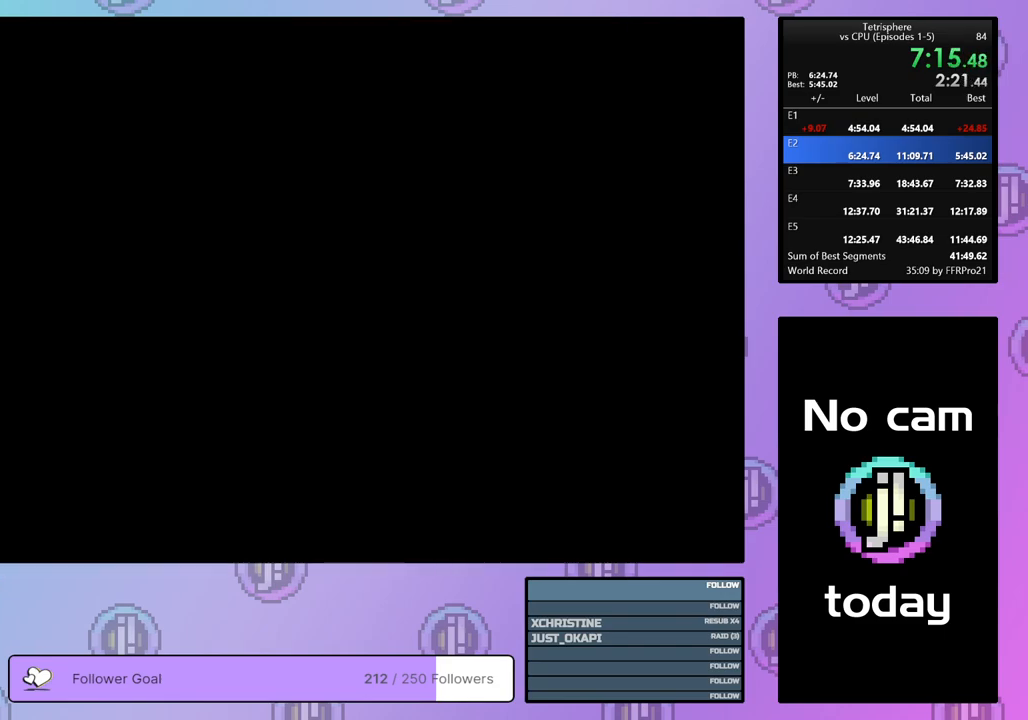
{"buttons": ["CROSS"], "right_stick": "center", "events": [[50, "CROSS", "down"], [50, "SQUARE", "down"], [117, "SQUARE", "up"], [133, "CROSS", "up"], [200, "CROSS", "down"], [200, "SQUARE", "down"], [317, "CROSS", "up"], [317, "SQUARE", "up"], [383, "CROSS", "down"], [383, "SQUARE", "down"], [417, "CROSS", "up"], [417, "SQUARE", "up"], [500, "CROSS", "down"]]}
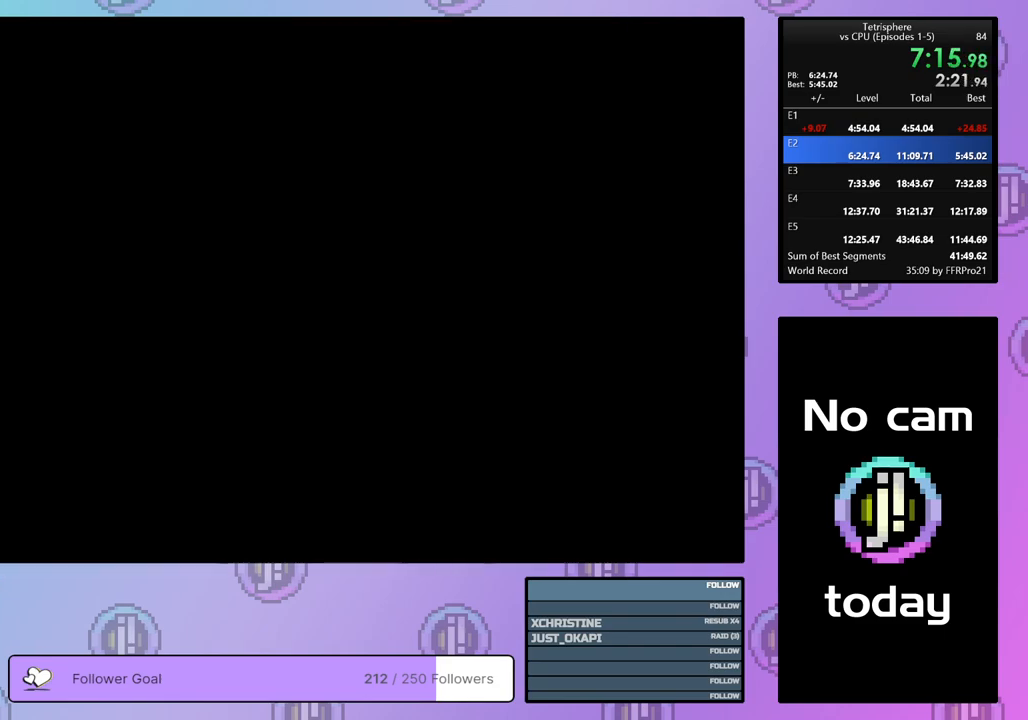
{"buttons": ["CROSS", "SQUARE"], "right_stick": "center", "events": [[50, "CROSS", "up"], [133, "CROSS", "down"], [167, "SQUARE", "down"], [200, "SQUARE", "up"], [233, "CROSS", "up"], [283, "CROSS", "down"], [300, "SQUARE", "down"], [367, "CROSS", "up"], [367, "SQUARE", "up"], [433, "CROSS", "down"], [433, "SQUARE", "down"]]}
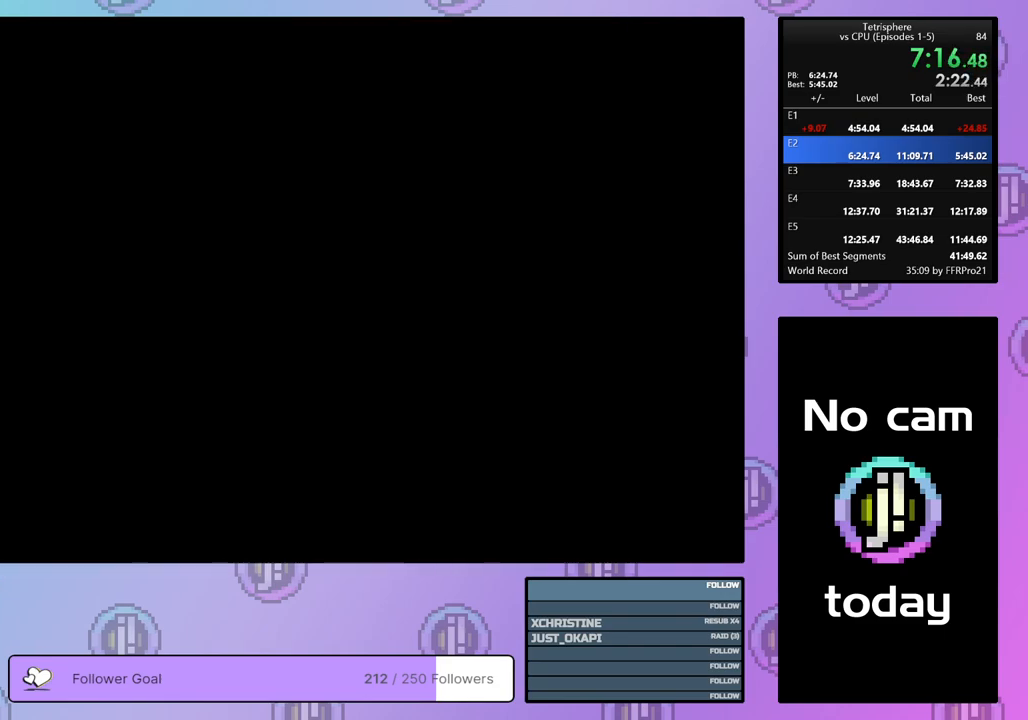
{"buttons": ["SQUARE"], "right_stick": "center", "events": [[17, "CROSS", "up"], [17, "SQUARE", "up"], [83, "CROSS", "down"], [83, "SQUARE", "down"], [133, "SQUARE", "up"], [167, "CROSS", "up"], [200, "CROSS", "down"], [217, "SQUARE", "down"], [300, "CROSS", "up"], [300, "SQUARE", "up"], [350, "CROSS", "down"], [350, "SQUARE", "down"], [433, "CROSS", "up"], [450, "SQUARE", "up"], [483, "SQUARE", "down"]]}
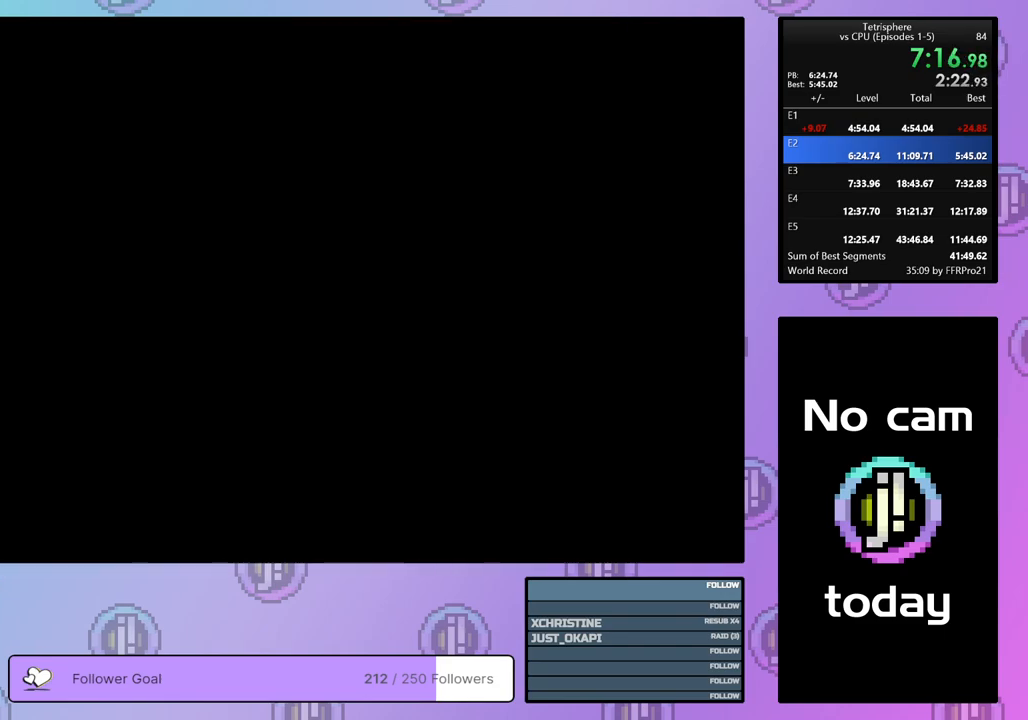
{"buttons": [], "right_stick": "center", "events": [[17, "CROSS", "down"], [67, "CROSS", "up"], [67, "SQUARE", "up"], [117, "CROSS", "down"], [117, "SQUARE", "down"], [217, "SQUARE", "up"], [233, "CROSS", "up"], [267, "CROSS", "down"], [267, "SQUARE", "down"], [350, "SQUARE", "up"], [367, "CROSS", "up"]]}
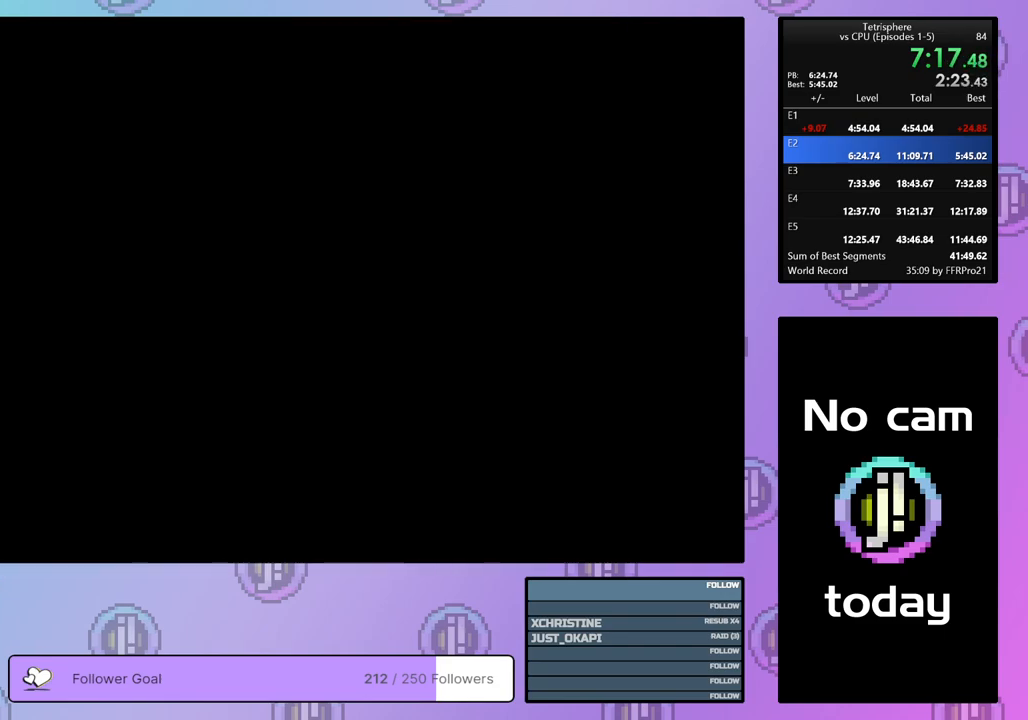
{"buttons": [], "right_stick": "center", "events": []}
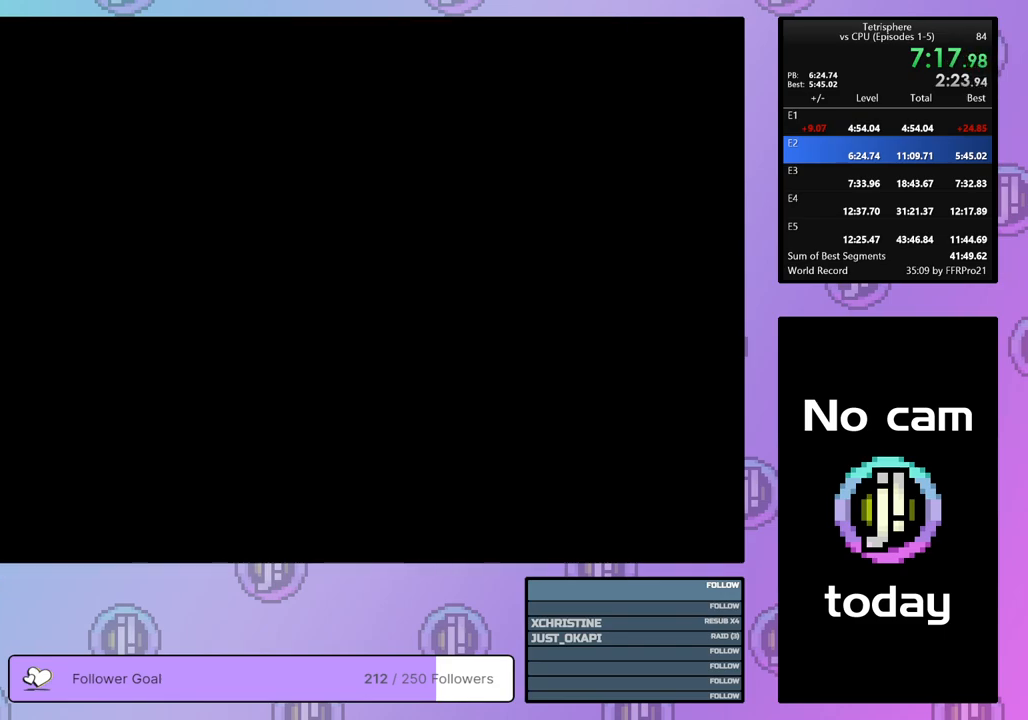
{"buttons": [], "right_stick": "center", "events": []}
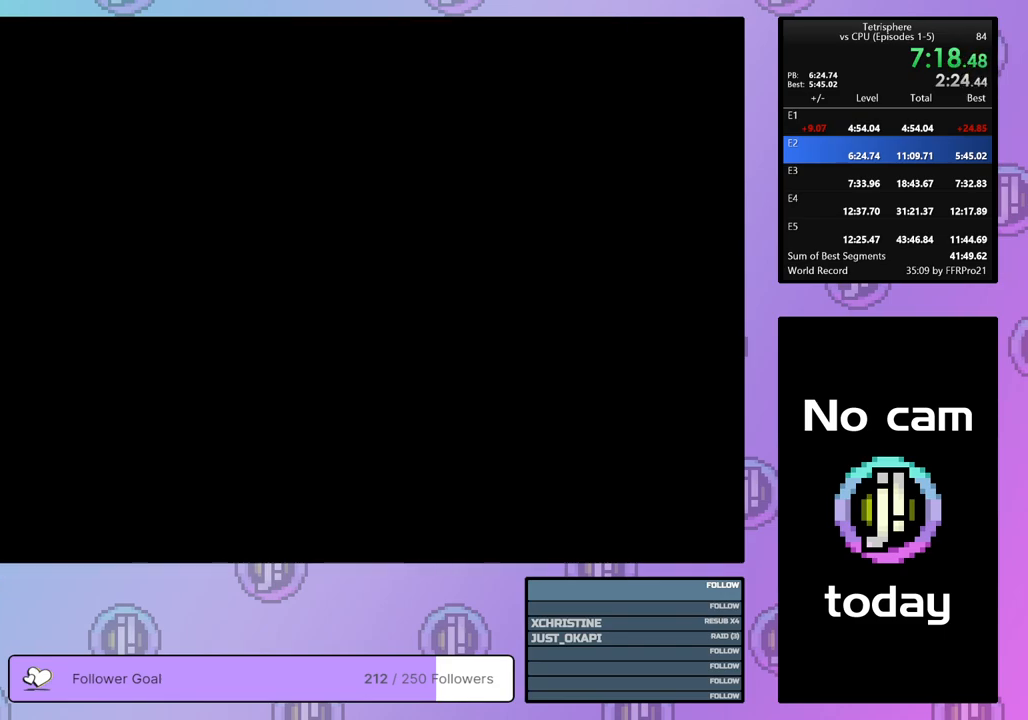
{"buttons": [], "right_stick": "center", "events": []}
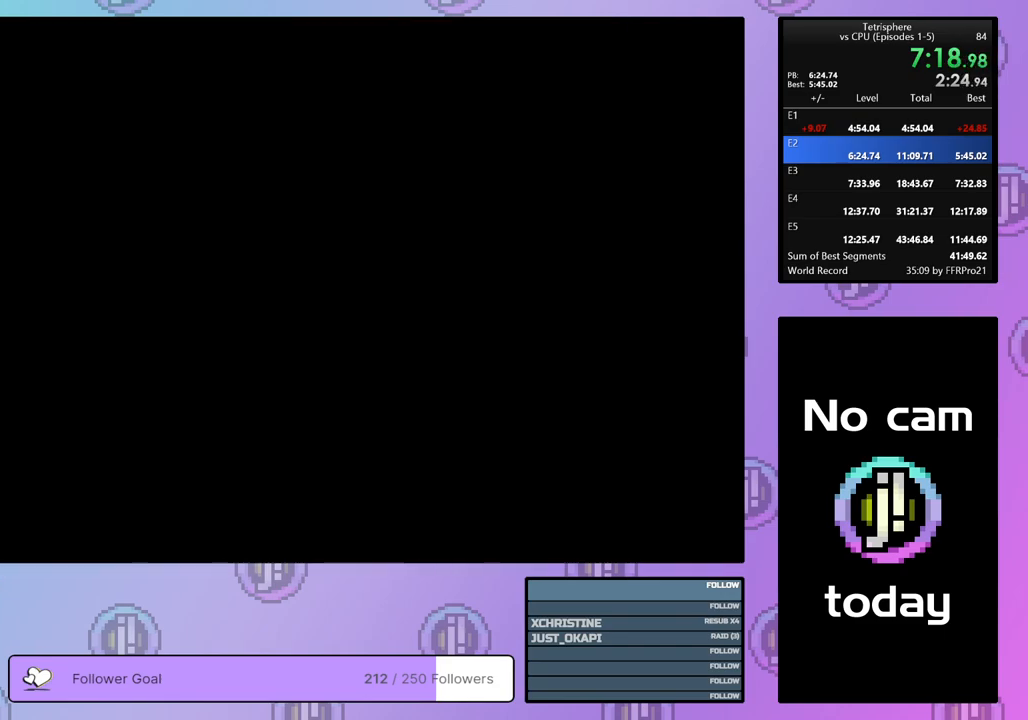
{"buttons": [], "right_stick": "center", "events": []}
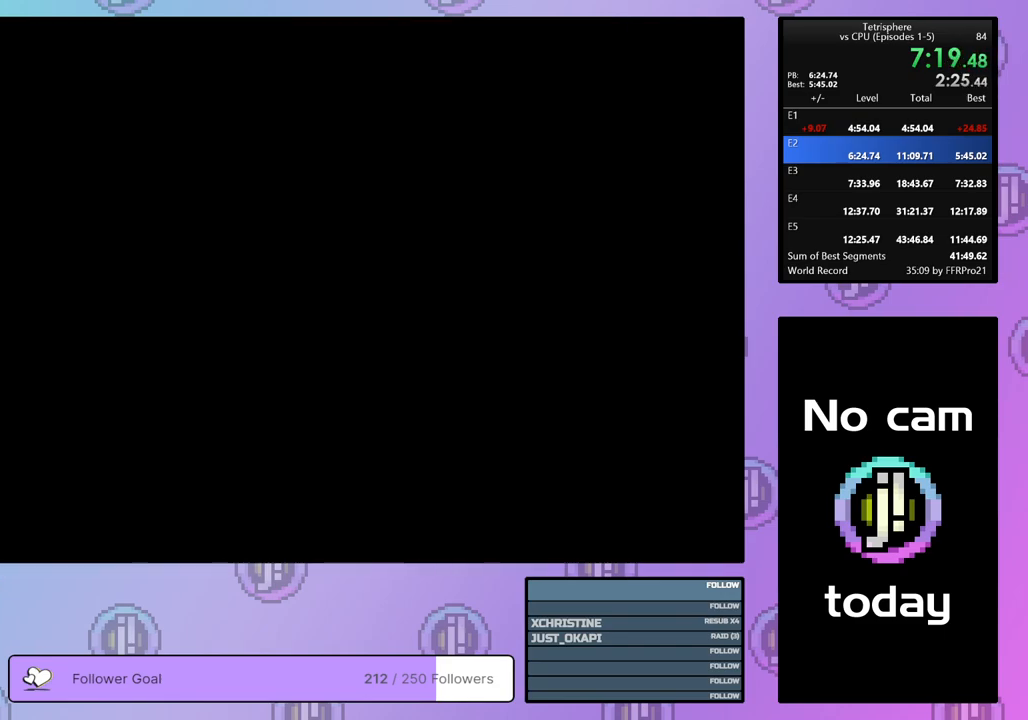
{"buttons": ["CROSS", "SQUARE"], "right_stick": "center", "events": [[133, "CROSS", "down"], [133, "SQUARE", "down"], [200, "SQUARE", "up"], [267, "CROSS", "up"], [300, "CROSS", "down"], [317, "SQUARE", "down"], [400, "CROSS", "up"], [400, "SQUARE", "up"], [483, "CROSS", "down"], [483, "SQUARE", "down"]]}
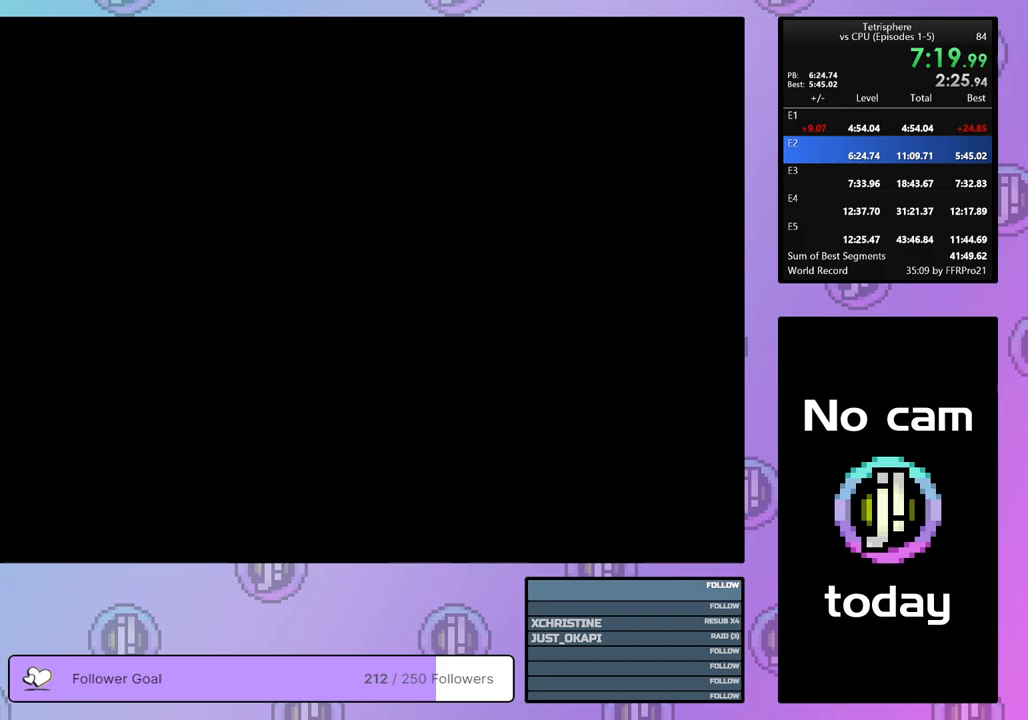
{"buttons": ["CROSS", "SQUARE"], "right_stick": "center", "events": [[50, "CROSS", "up"], [50, "SQUARE", "up"], [133, "CROSS", "down"], [133, "SQUARE", "down"], [233, "CROSS", "up"], [233, "SQUARE", "up"], [283, "CROSS", "down"], [300, "SQUARE", "down"], [383, "SQUARE", "up"], [400, "CROSS", "up"], [467, "CROSS", "down"], [467, "SQUARE", "down"]]}
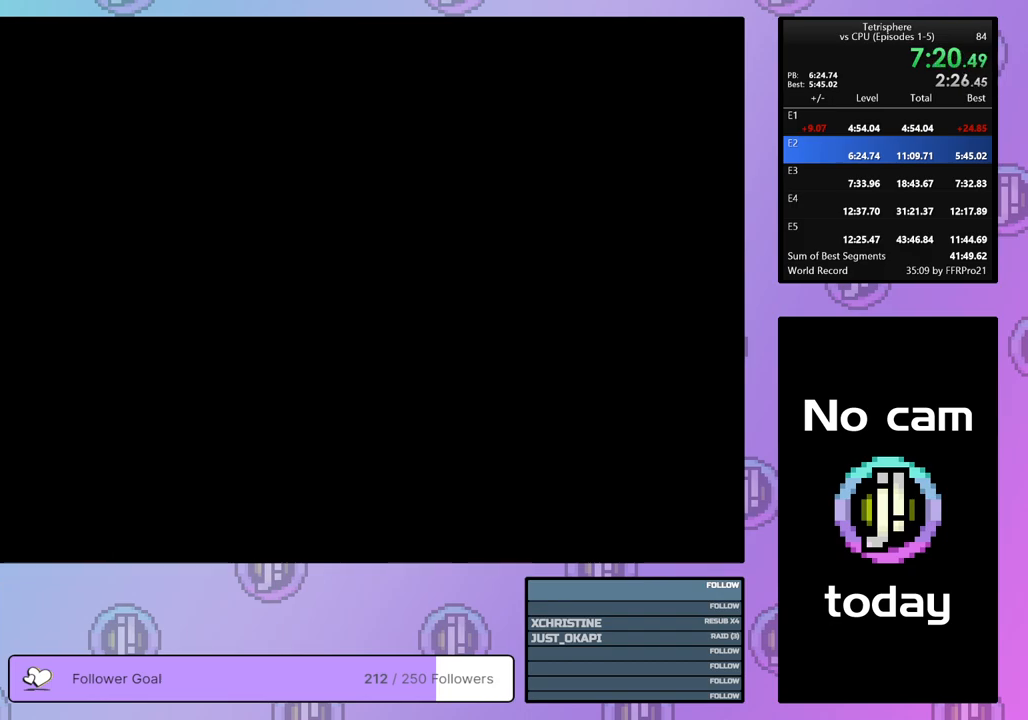
{"buttons": ["CROSS", "SQUARE"], "right_stick": "center", "events": [[33, "SQUARE", "up"], [67, "CROSS", "up"], [117, "CROSS", "down"], [133, "SQUARE", "down"], [200, "SQUARE", "up"], [233, "CROSS", "up"], [283, "CROSS", "down"], [300, "SQUARE", "down"], [350, "SQUARE", "up"], [367, "CROSS", "up"], [433, "CROSS", "down"], [450, "SQUARE", "down"]]}
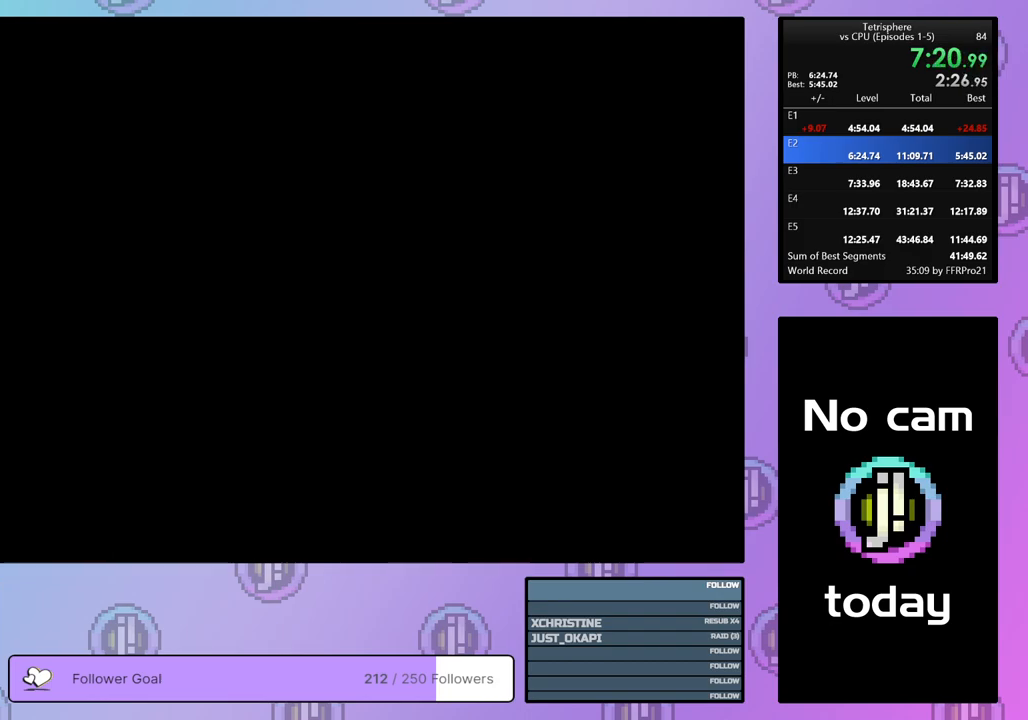
{"buttons": ["CROSS"], "right_stick": "center", "events": [[33, "SQUARE", "up"], [50, "CROSS", "up"], [100, "CROSS", "down"], [100, "SQUARE", "down"], [200, "CROSS", "up"], [200, "SQUARE", "up"], [283, "CROSS", "down"], [283, "SQUARE", "down"], [367, "SQUARE", "up"], [383, "CROSS", "up"], [433, "CROSS", "down"], [467, "SQUARE", "down"], [500, "SQUARE", "up"]]}
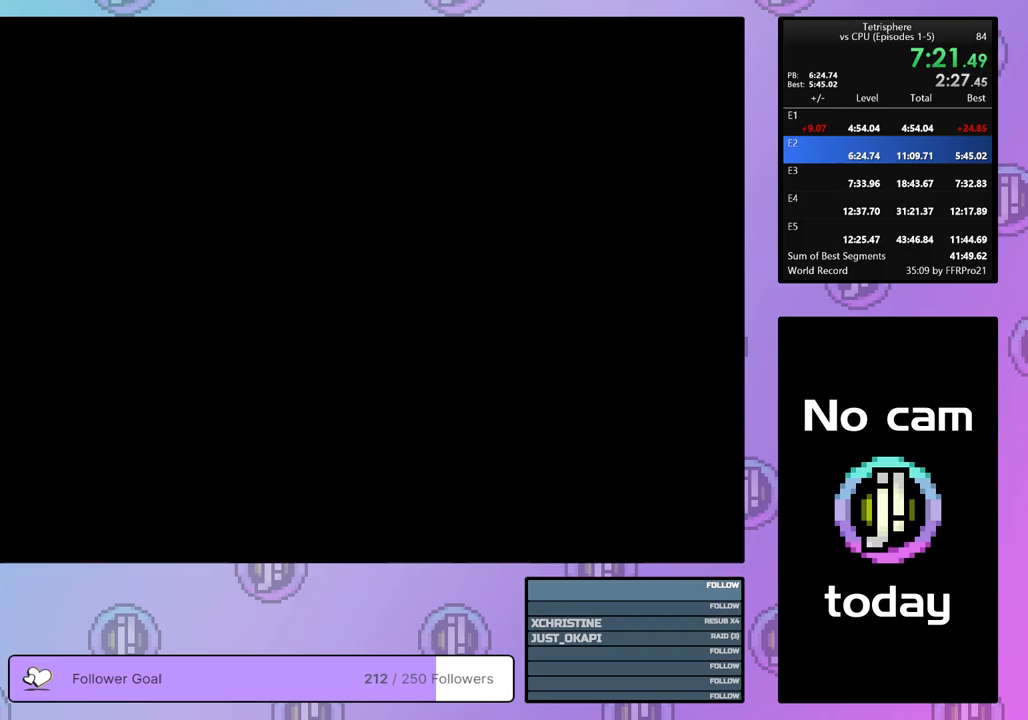
{"buttons": [], "right_stick": "center", "events": [[33, "CROSS", "up"], [100, "CROSS", "down"], [100, "SQUARE", "down"], [200, "CROSS", "up"], [200, "SQUARE", "up"], [250, "CROSS", "down"], [250, "SQUARE", "down"], [350, "SQUARE", "up"], [367, "CROSS", "up"], [383, "CROSS", "down"], [400, "SQUARE", "down"], [467, "SQUARE", "up"], [483, "CROSS", "up"]]}
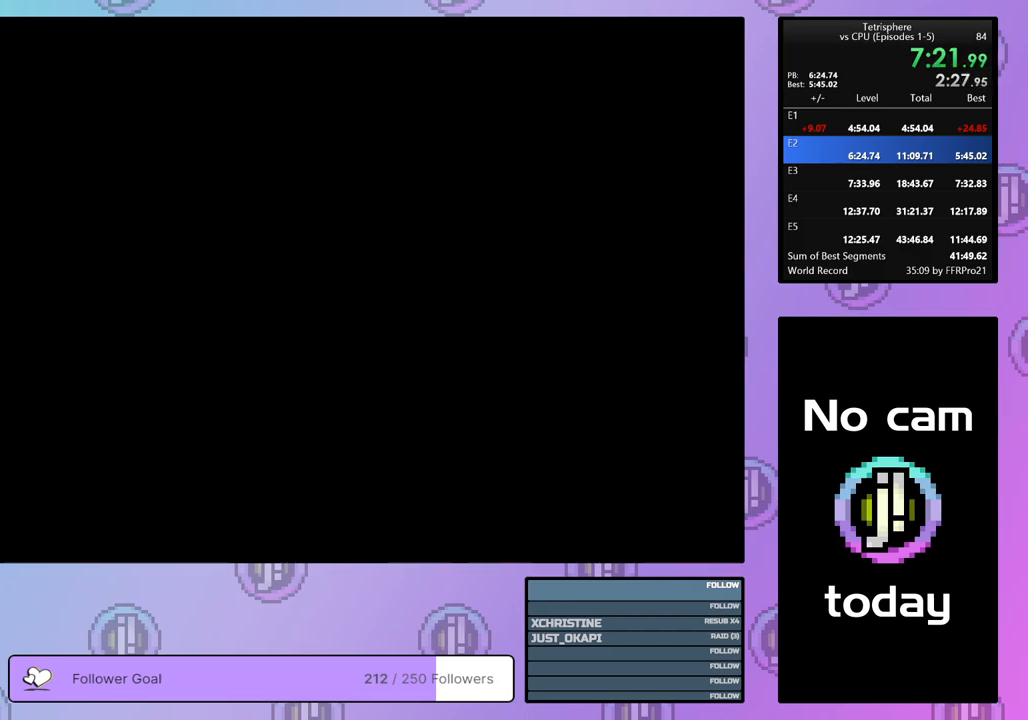
{"buttons": ["CROSS", "SQUARE"], "right_stick": "center", "events": [[50, "CROSS", "down"], [67, "SQUARE", "down"], [150, "SQUARE", "up"], [167, "CROSS", "up"], [217, "CROSS", "down"], [283, "CROSS", "up"], [367, "CROSS", "down"], [383, "SQUARE", "down"], [450, "SQUARE", "up"], [467, "CROSS", "up"], [483, "CROSS", "down"], [500, "SQUARE", "down"]]}
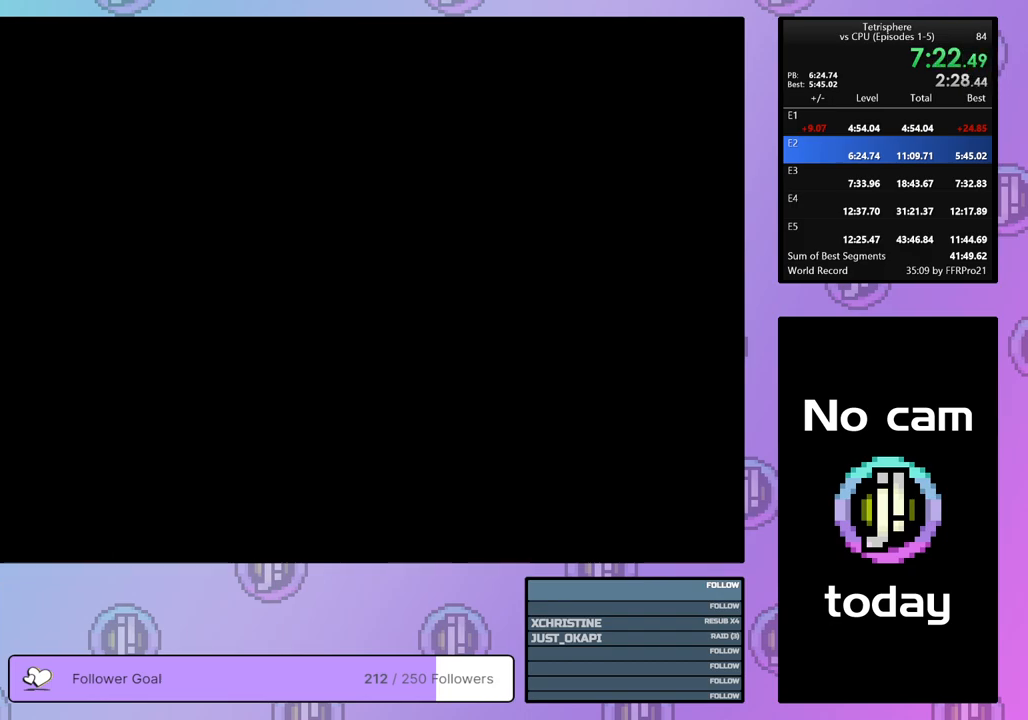
{"buttons": ["CROSS", "SQUARE"], "right_stick": "center", "events": [[83, "SQUARE", "up"], [100, "CROSS", "up"], [167, "CROSS", "down"], [167, "SQUARE", "down"], [233, "CROSS", "up"], [233, "SQUARE", "up"], [317, "CROSS", "down"], [317, "SQUARE", "down"], [383, "SQUARE", "up"], [400, "CROSS", "up"], [450, "CROSS", "down"], [450, "SQUARE", "down"]]}
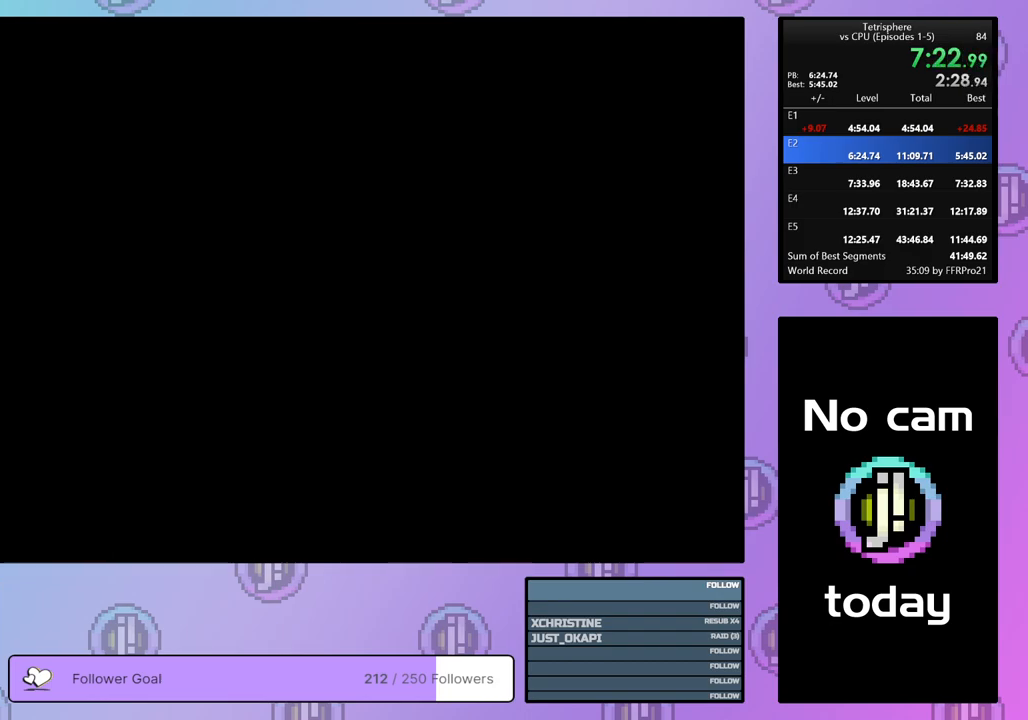
{"buttons": [], "right_stick": "center", "events": [[17, "SQUARE", "up"], [33, "CROSS", "up"], [100, "CROSS", "down"], [117, "SQUARE", "down"], [183, "SQUARE", "up"], [200, "CROSS", "up"], [250, "CROSS", "down"], [267, "SQUARE", "down"], [333, "SQUARE", "up"], [350, "CROSS", "up"], [417, "CROSS", "down"], [417, "SQUARE", "down"], [500, "CROSS", "up"], [500, "SQUARE", "up"]]}
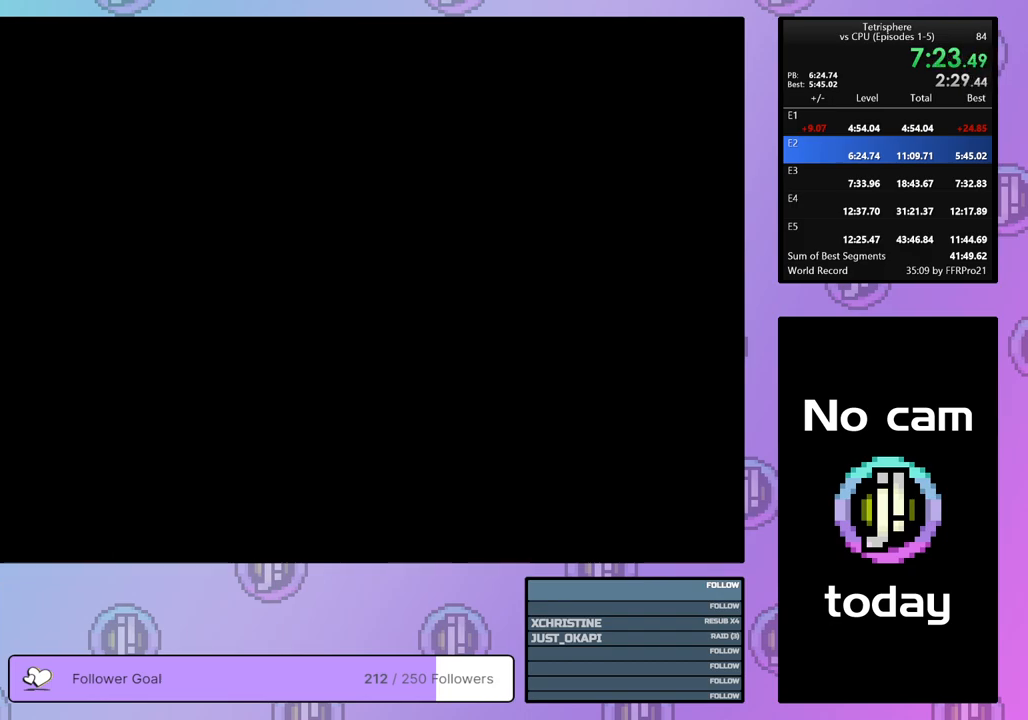
{"buttons": [], "right_stick": "center", "events": [[83, "CROSS", "down"], [83, "SQUARE", "down"], [183, "CROSS", "up"], [183, "SQUARE", "up"], [233, "CROSS", "down"], [233, "SQUARE", "down"], [317, "CROSS", "up"], [317, "SQUARE", "up"], [400, "CROSS", "down"], [400, "SQUARE", "down"], [483, "CROSS", "up"], [483, "SQUARE", "up"]]}